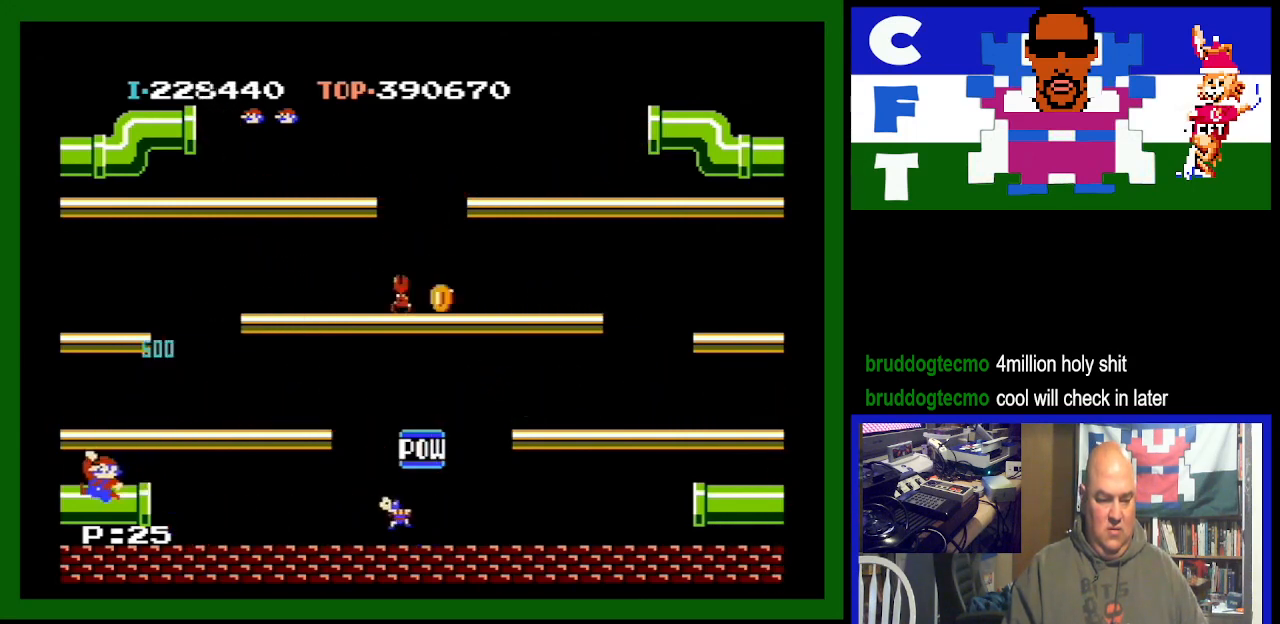
Gameplay with a controller (Nintendo layout); each line is a JSON object with the inputs held at the frame after it. "events" lists button and stick changes between this image and that frame as [ms after this image, input, new state], when the widget could be followed in between. Not read: L3 R3.
{"buttons": [], "events": [[400, "DPAD_LEFT", "up"]]}
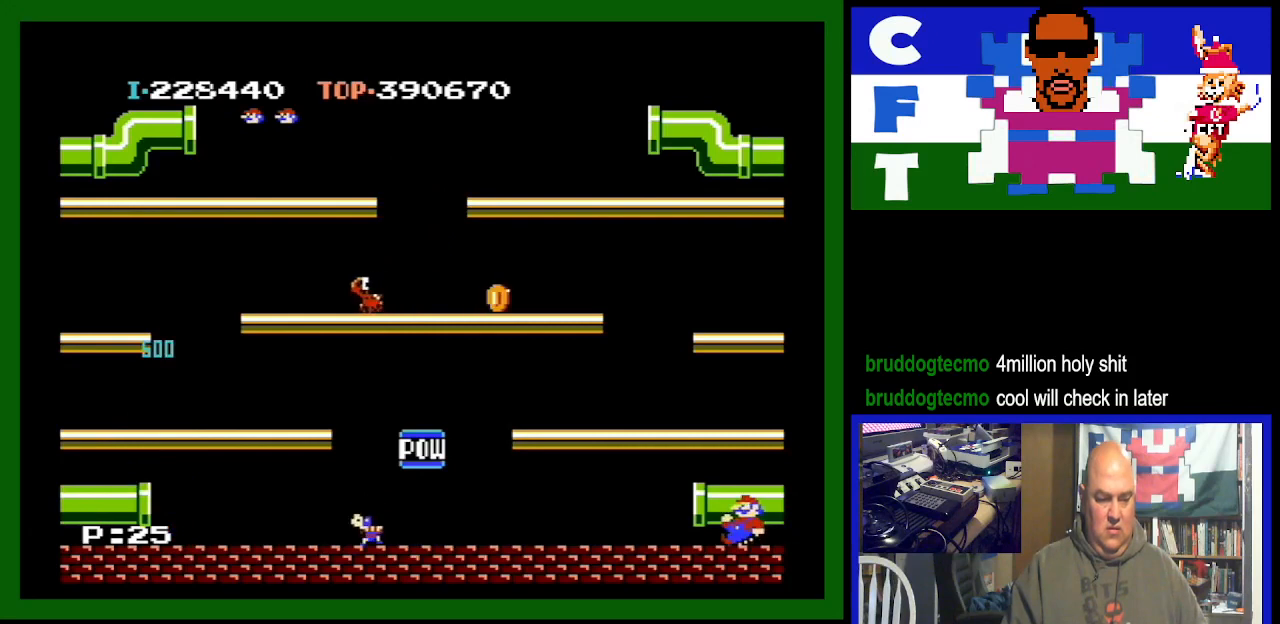
{"buttons": ["DPAD_RIGHT"], "events": [[33, "DPAD_RIGHT", "down"]]}
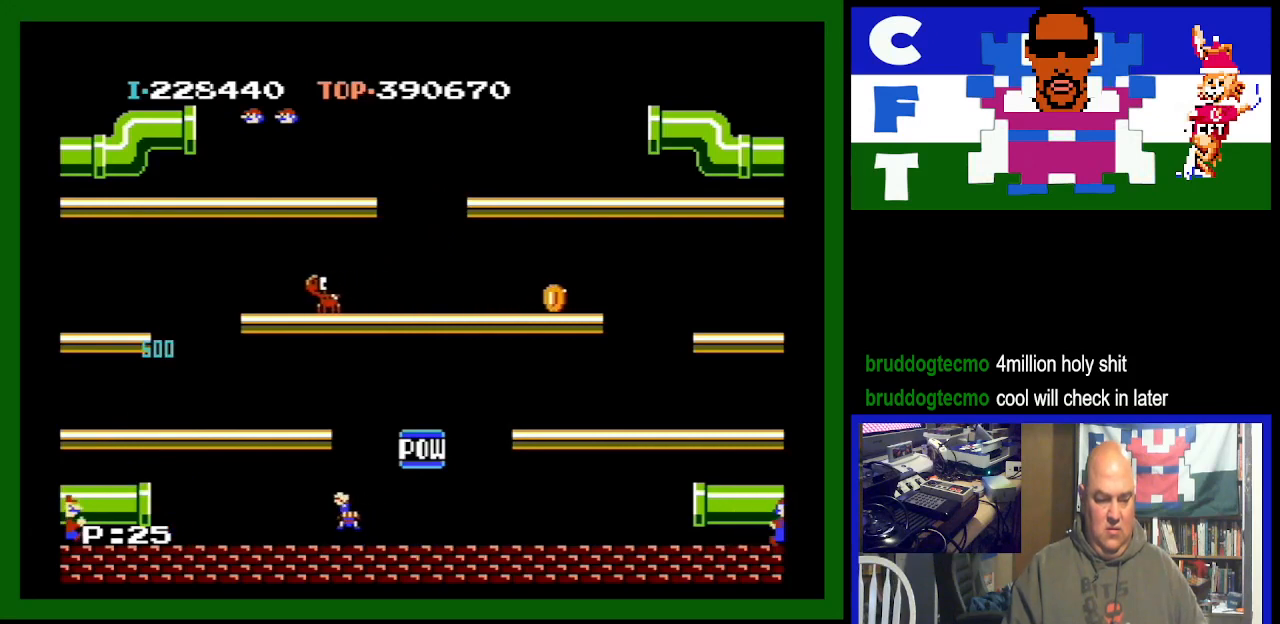
{"buttons": [], "events": [[133, "DPAD_RIGHT", "up"]]}
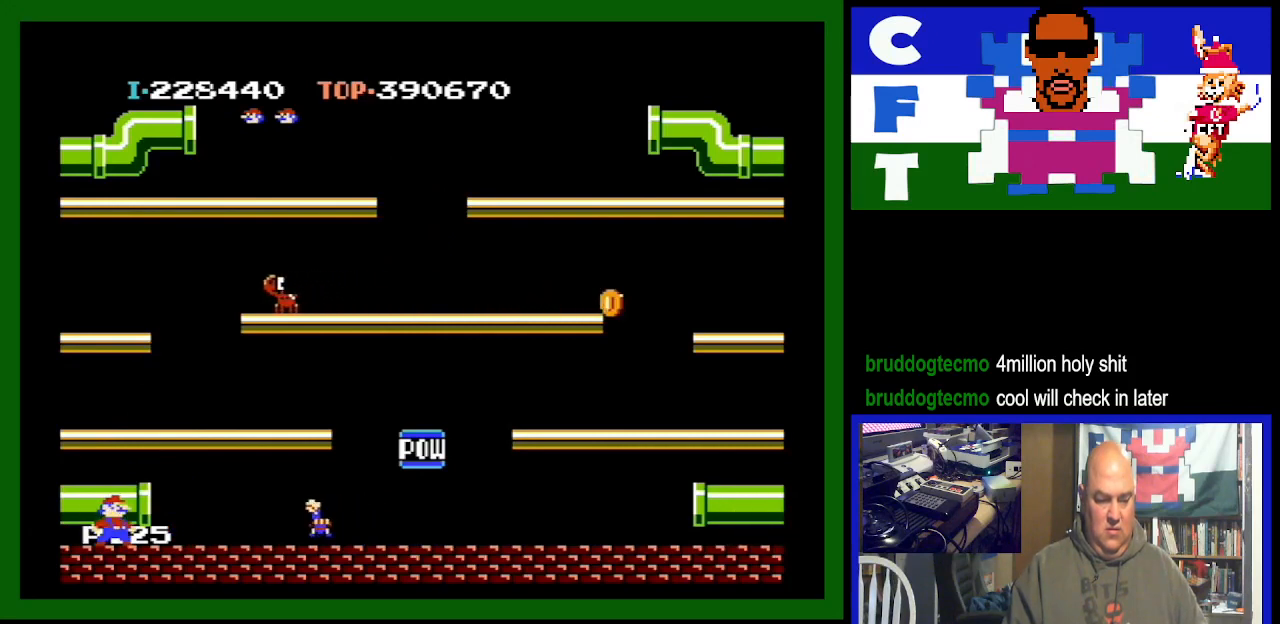
{"buttons": [], "events": []}
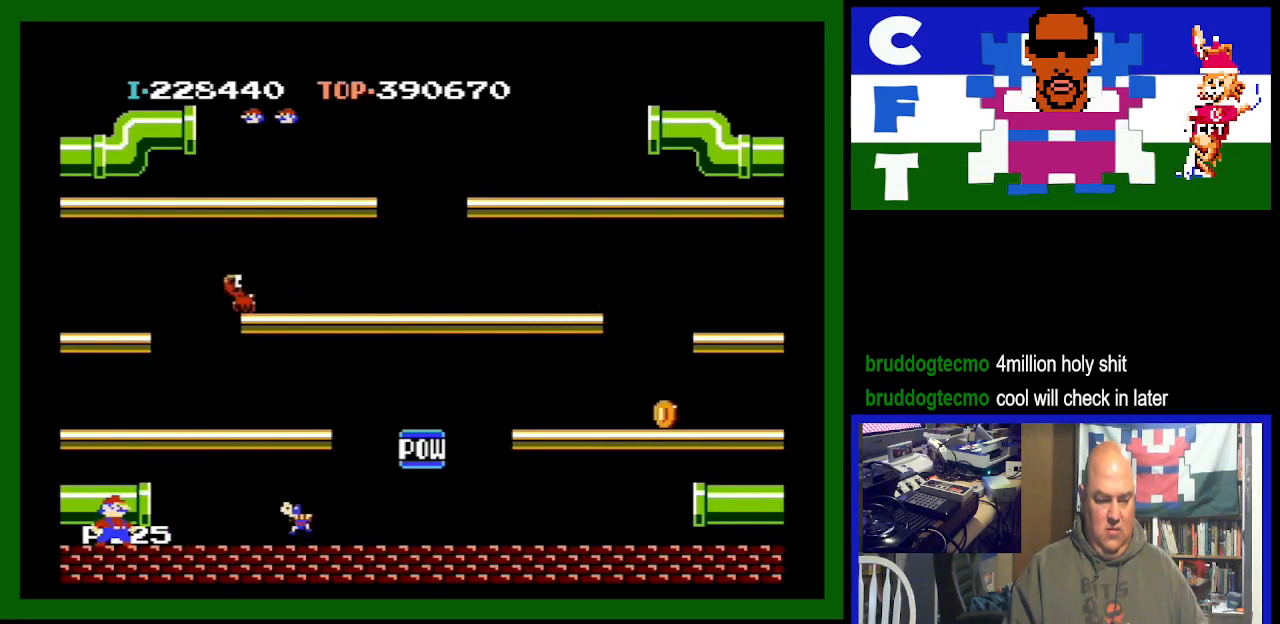
{"buttons": [], "events": []}
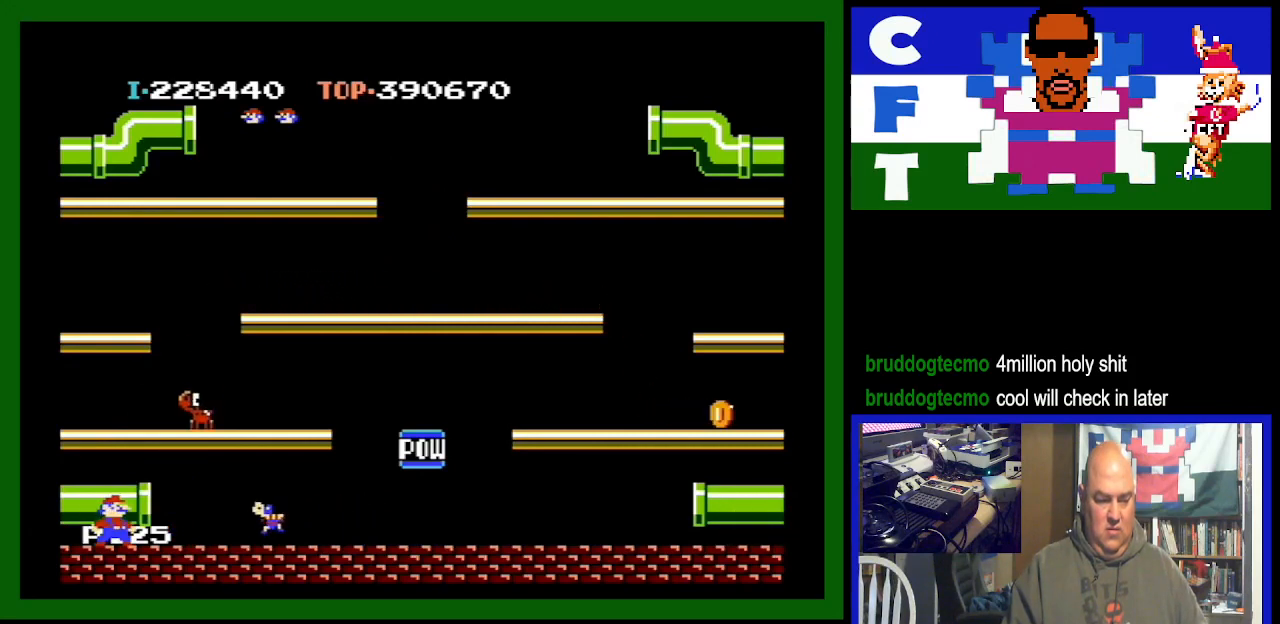
{"buttons": [], "events": []}
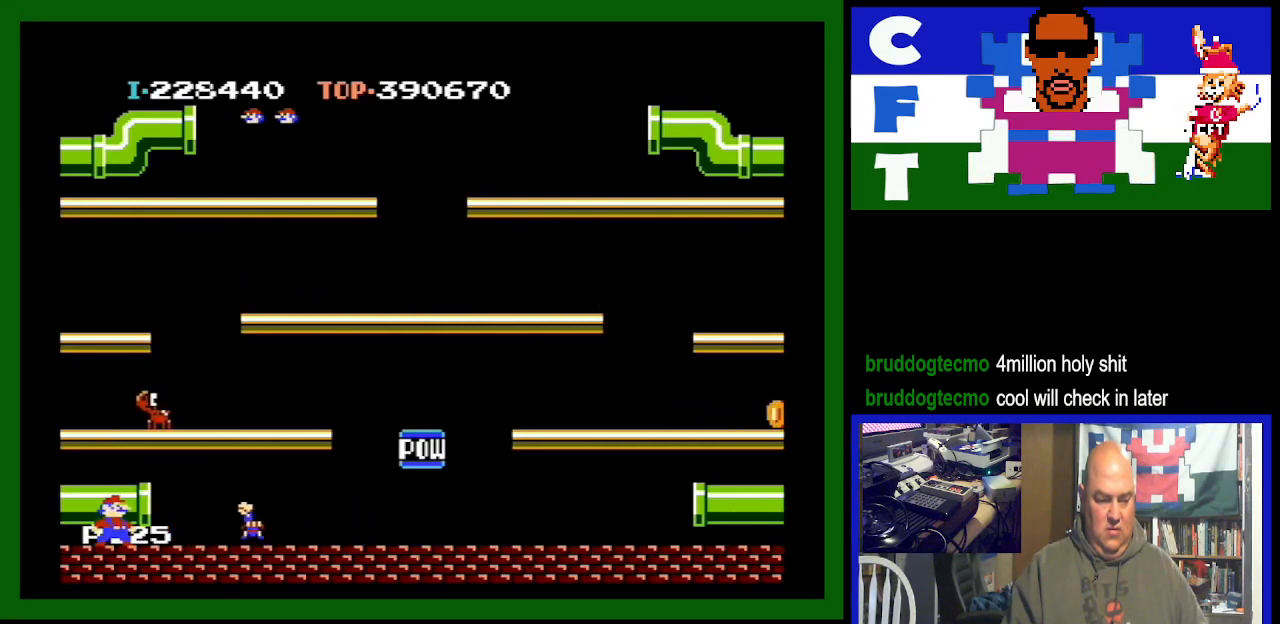
{"buttons": [], "events": [[133, "A", "down"], [400, "A", "up"]]}
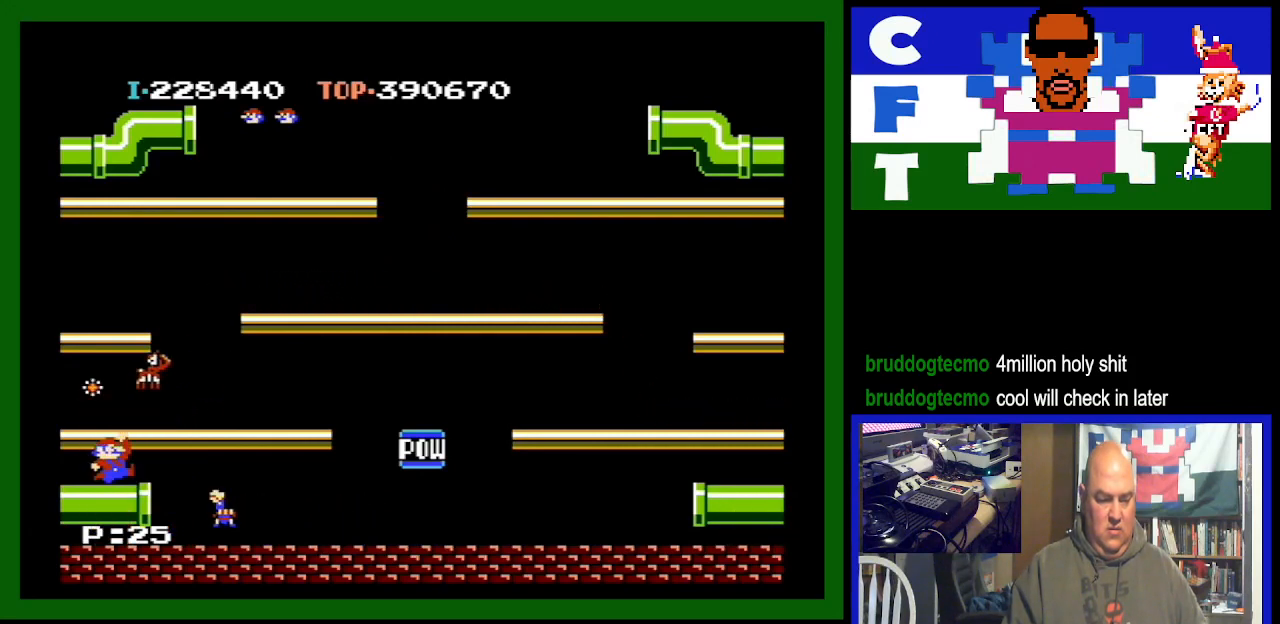
{"buttons": [], "events": []}
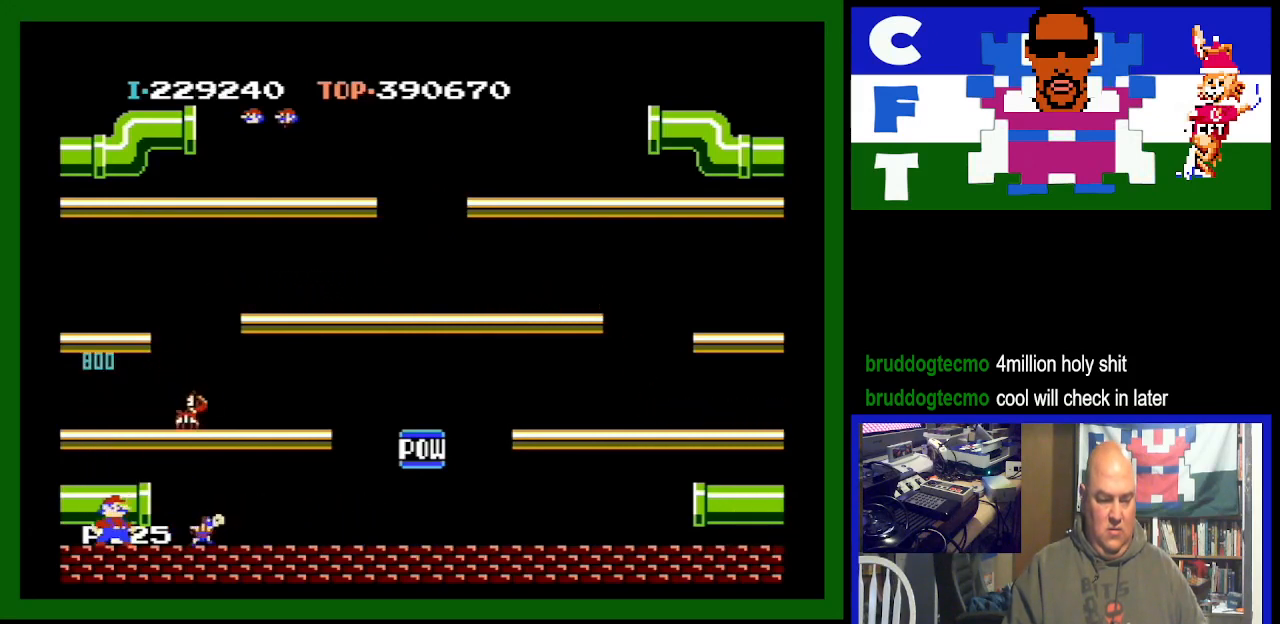
{"buttons": ["A"], "events": [[333, "A", "down"]]}
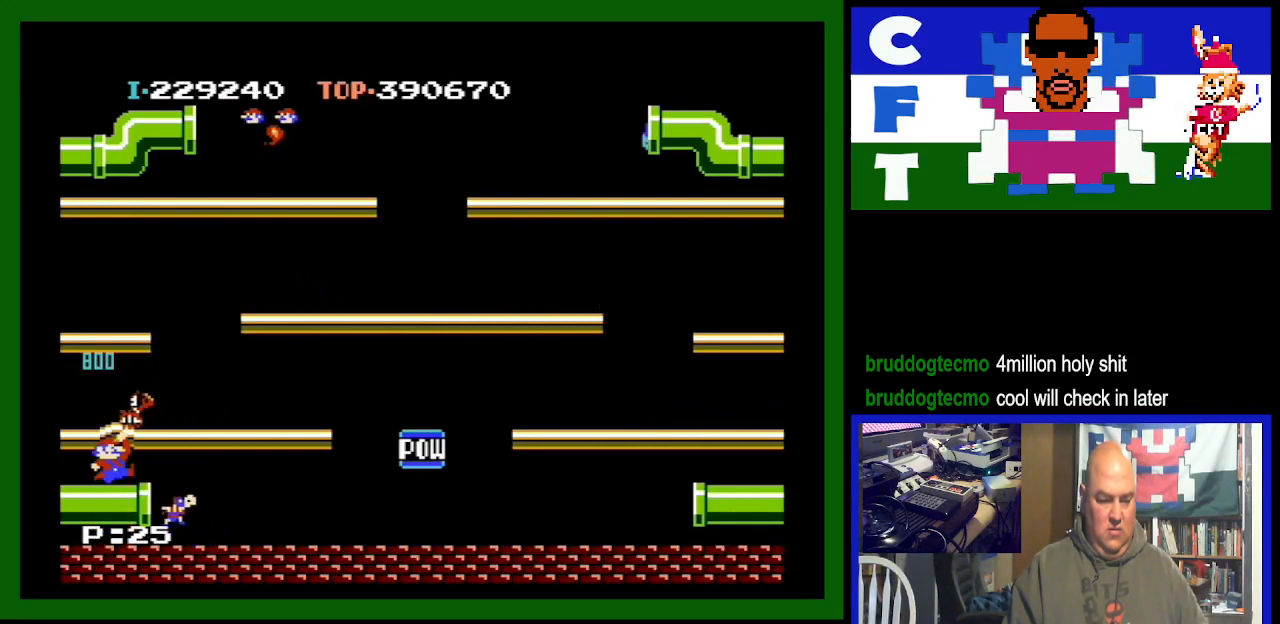
{"buttons": ["DPAD_LEFT"], "events": [[133, "A", "up"], [300, "DPAD_LEFT", "down"]]}
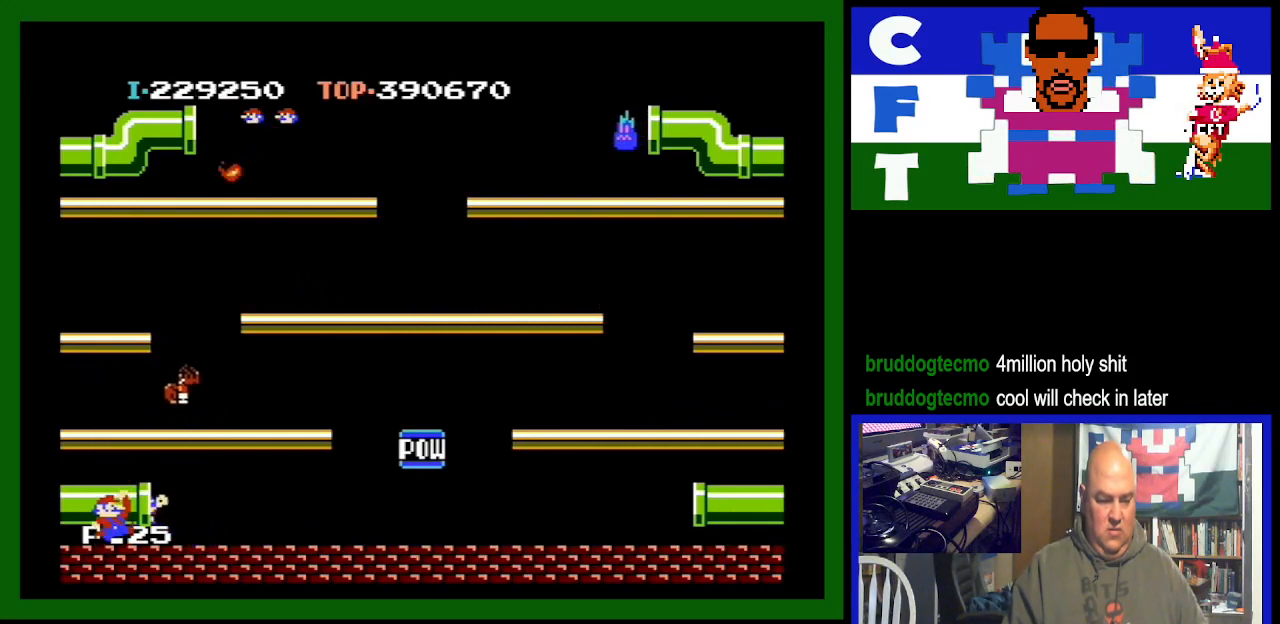
{"buttons": ["DPAD_LEFT"], "events": []}
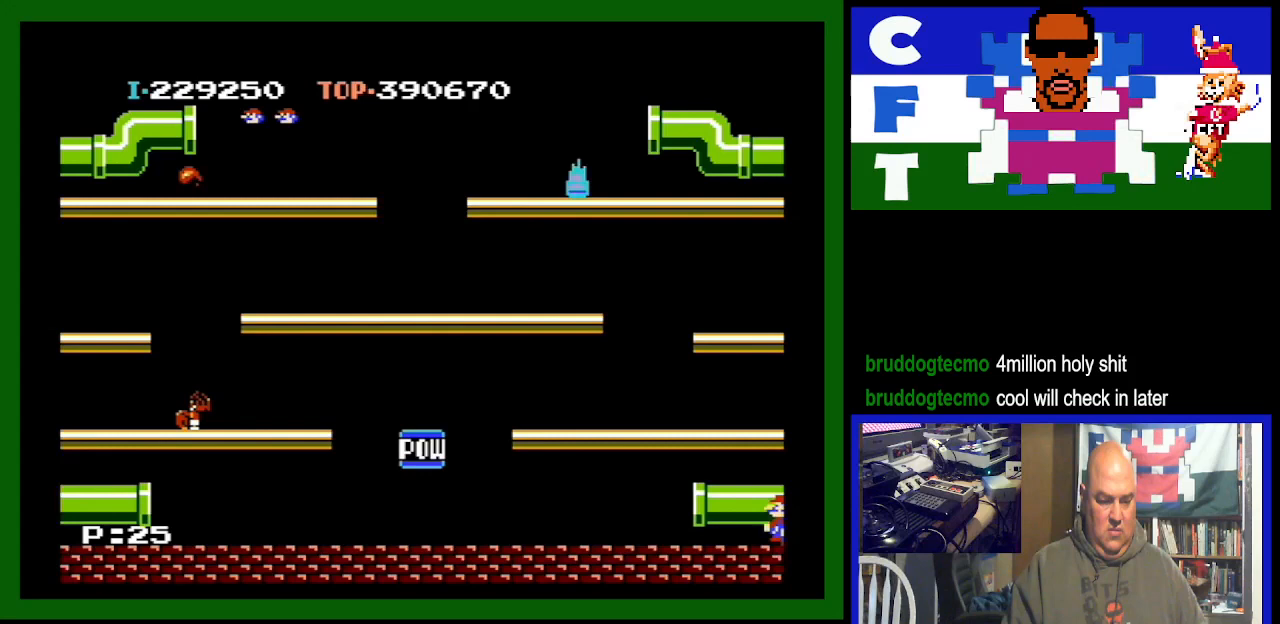
{"buttons": ["DPAD_LEFT"], "events": []}
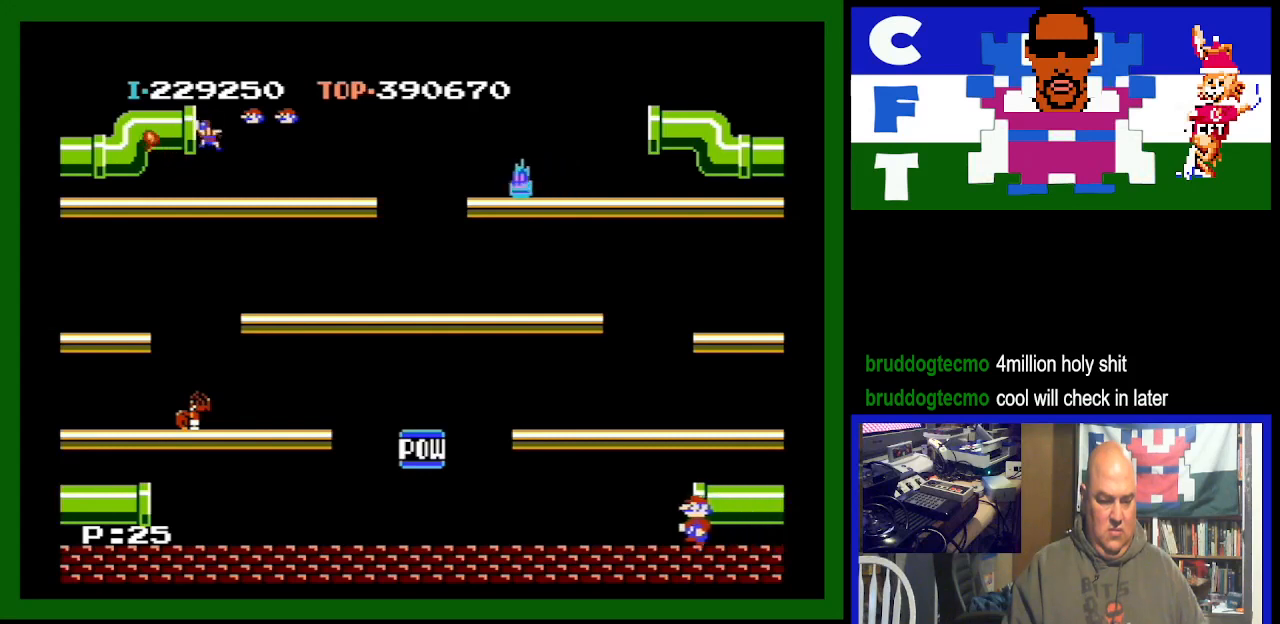
{"buttons": ["DPAD_LEFT"], "events": []}
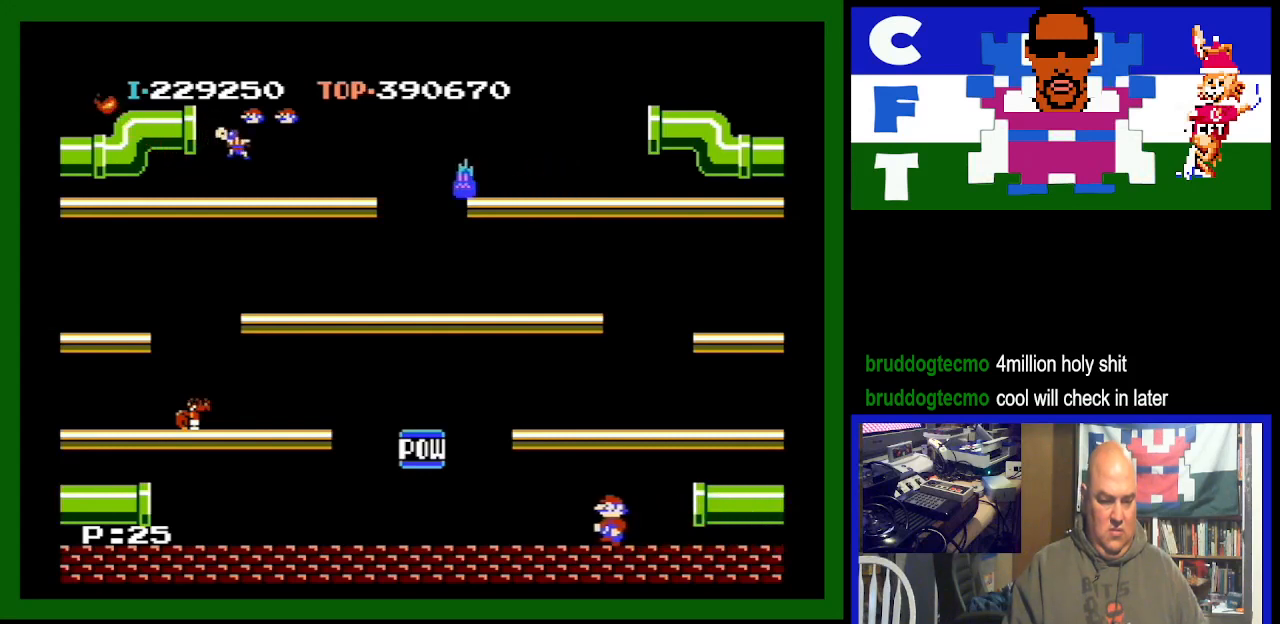
{"buttons": ["DPAD_LEFT"], "events": []}
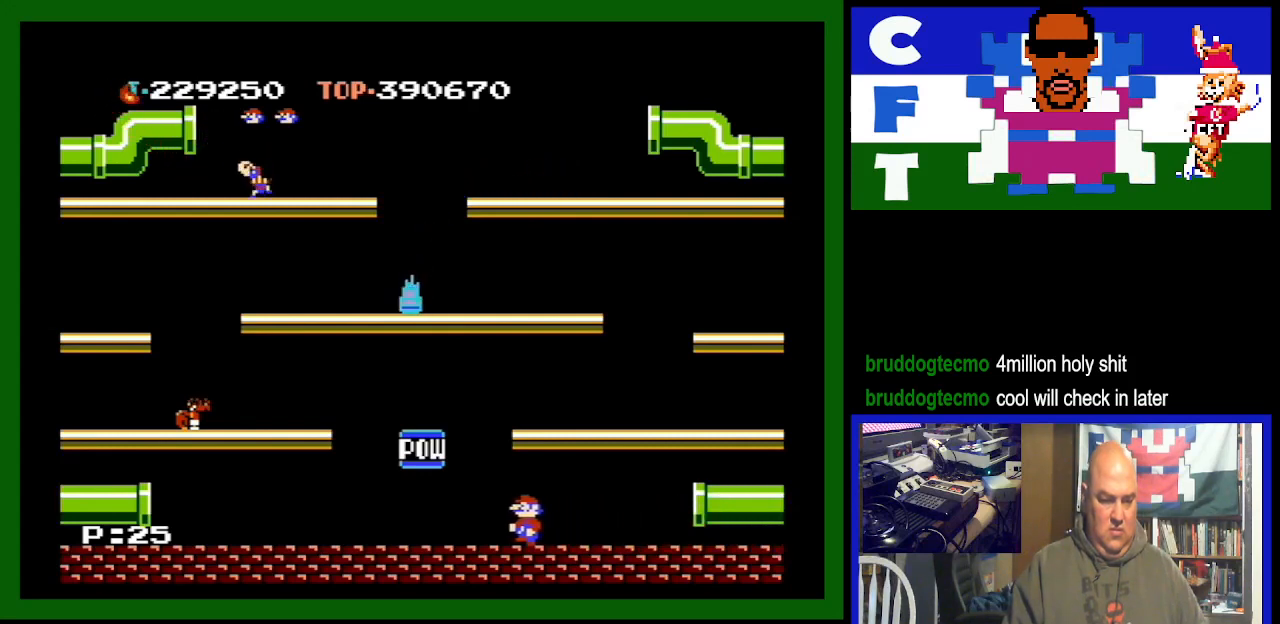
{"buttons": ["DPAD_LEFT"], "events": []}
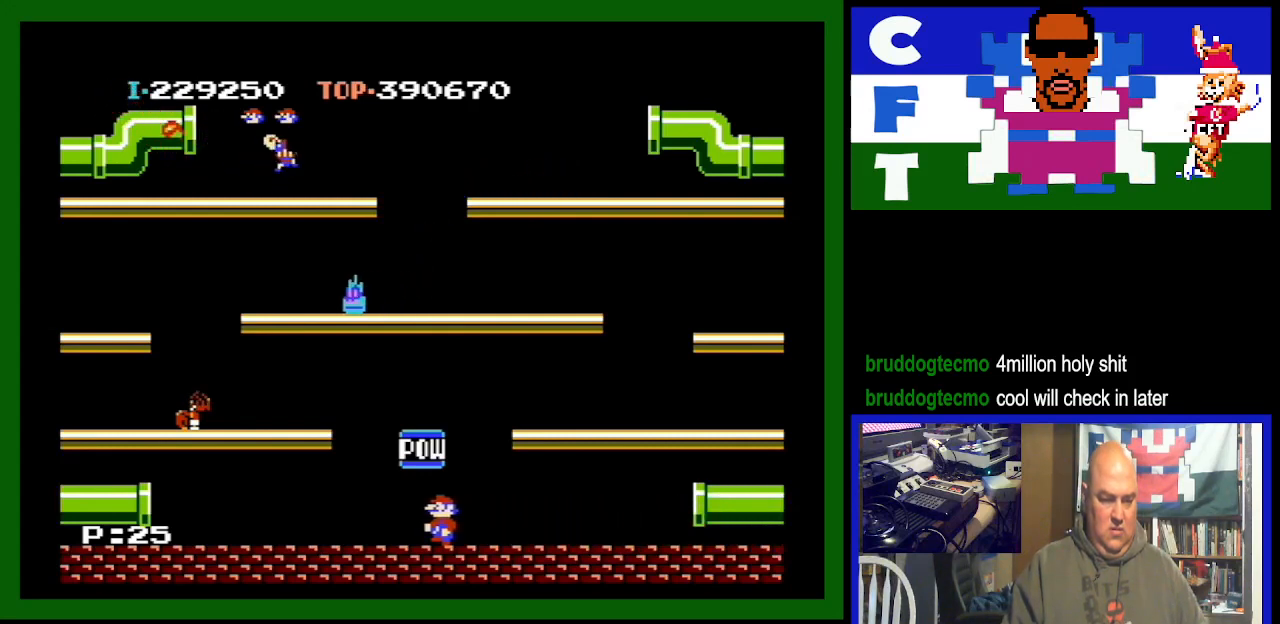
{"buttons": [], "events": [[433, "DPAD_LEFT", "up"]]}
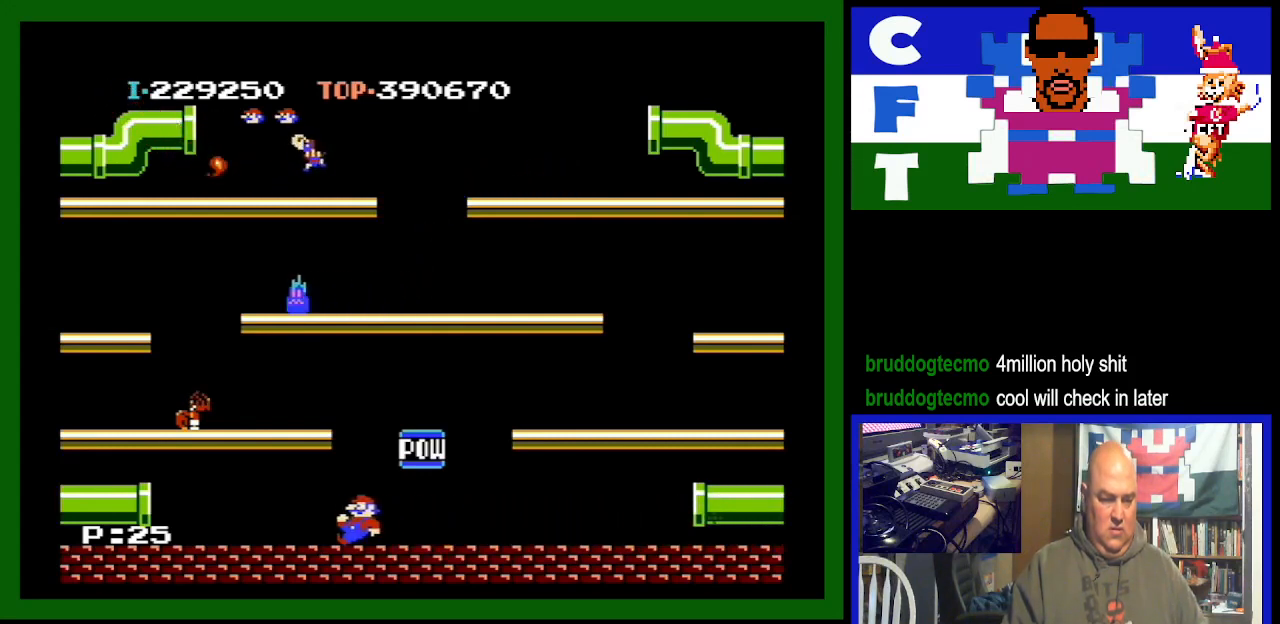
{"buttons": ["DPAD_RIGHT"], "events": [[467, "DPAD_RIGHT", "down"]]}
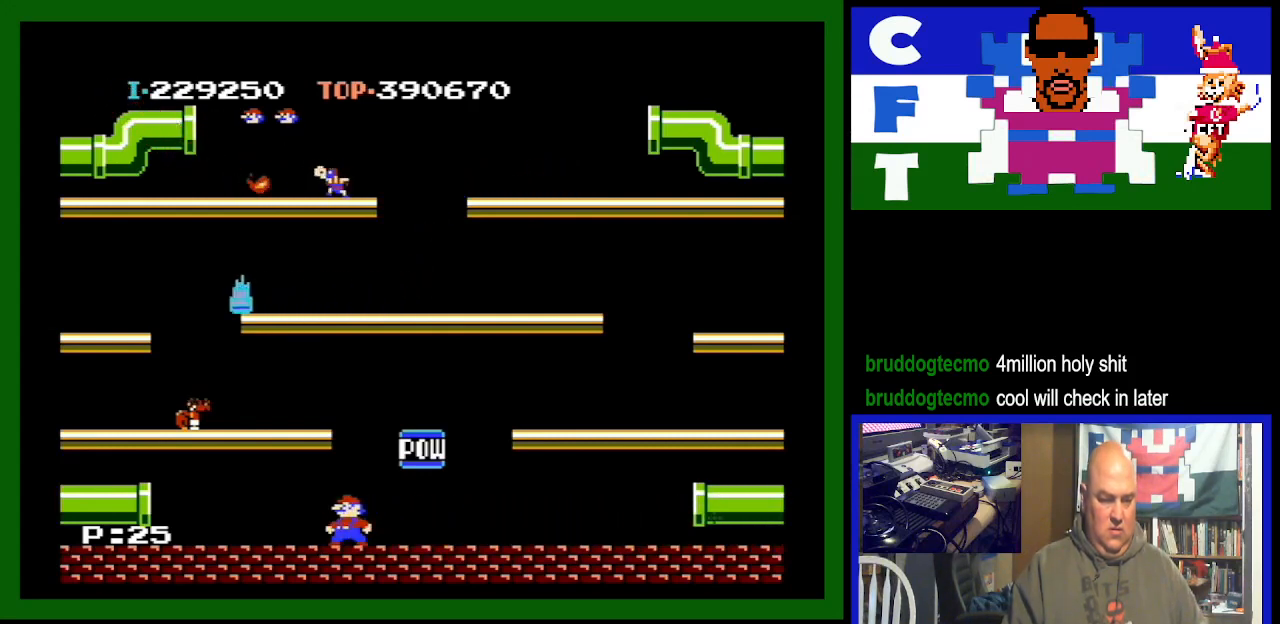
{"buttons": [], "events": [[233, "DPAD_RIGHT", "up"]]}
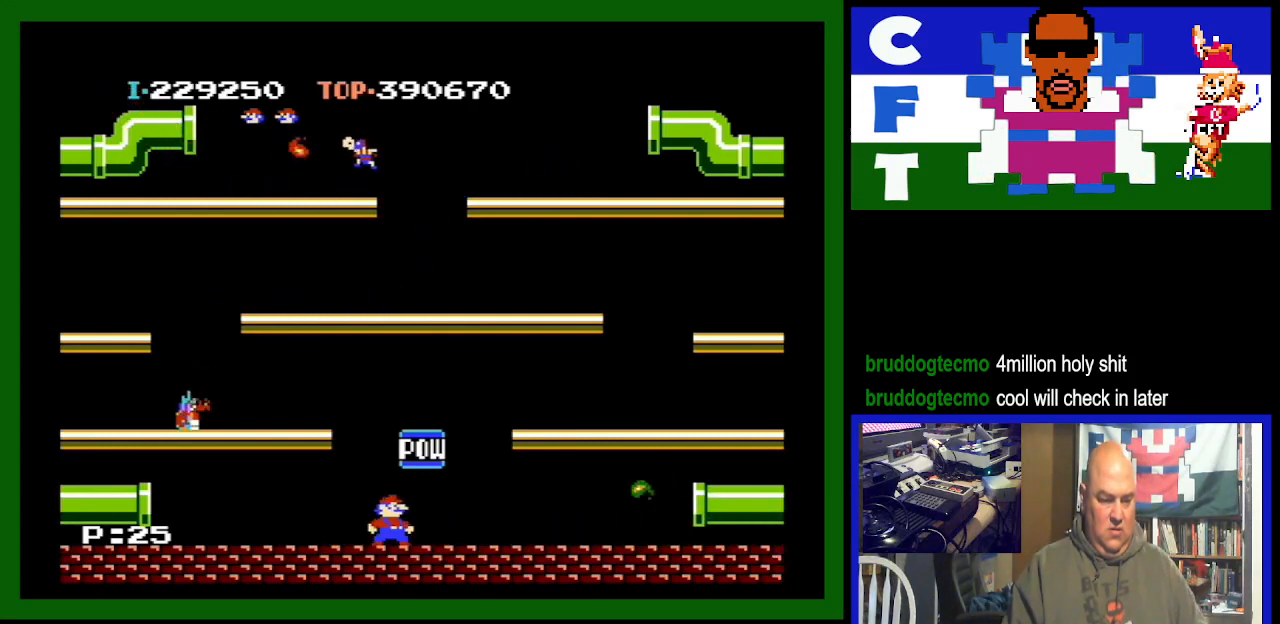
{"buttons": ["DPAD_LEFT"], "events": [[33, "DPAD_LEFT", "down"], [267, "A", "down"], [400, "A", "up"]]}
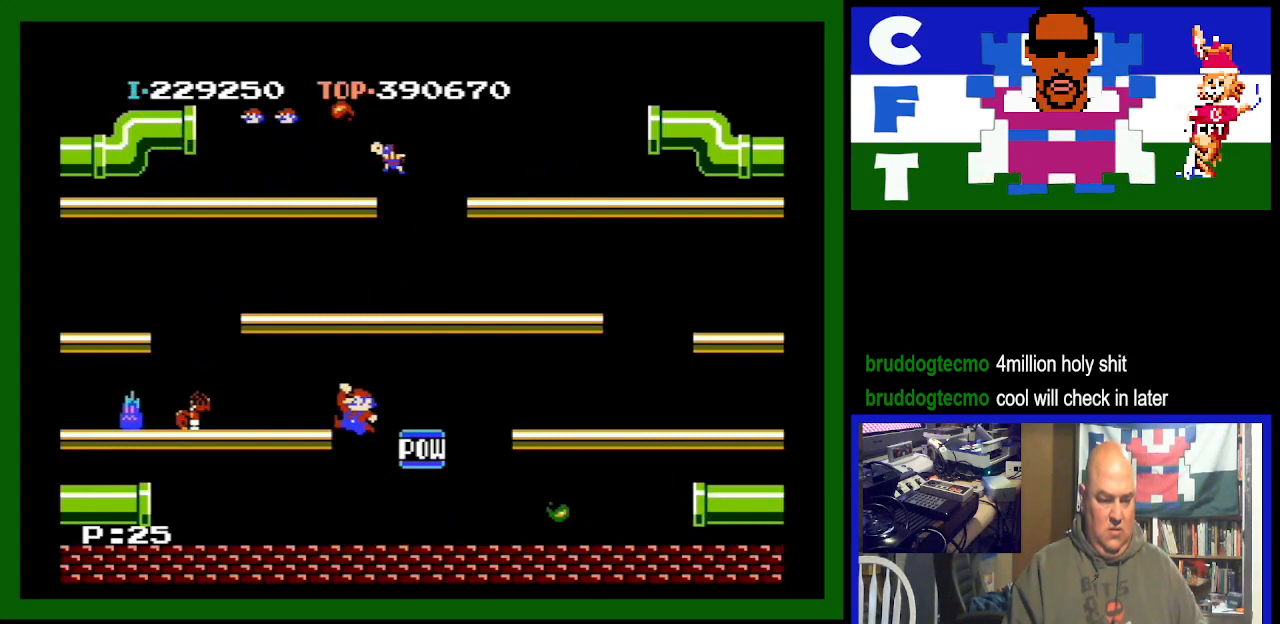
{"buttons": ["DPAD_LEFT"], "events": []}
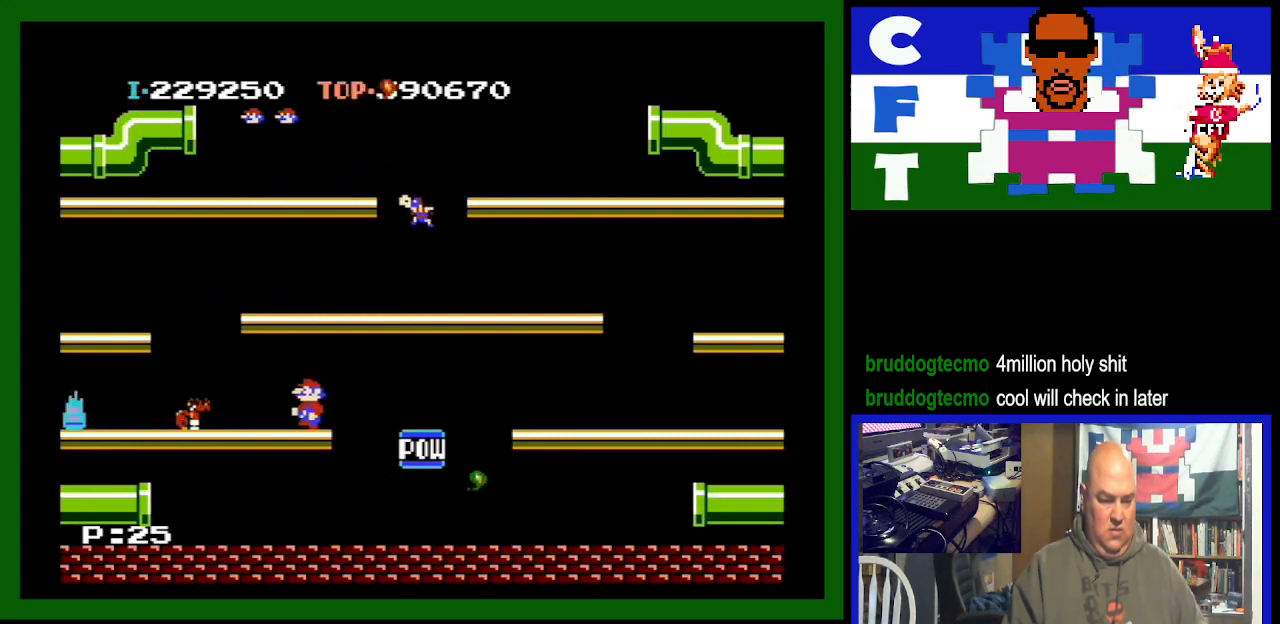
{"buttons": ["DPAD_RIGHT"], "events": [[433, "DPAD_LEFT", "up"], [467, "DPAD_RIGHT", "down"]]}
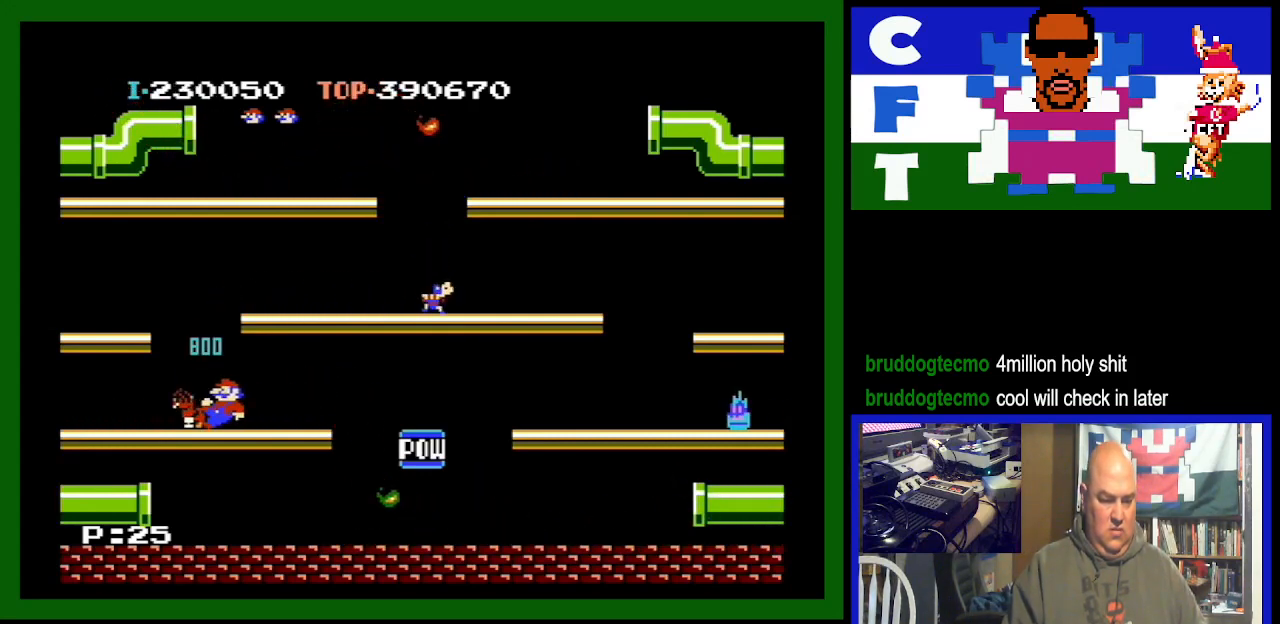
{"buttons": ["DPAD_RIGHT"], "events": []}
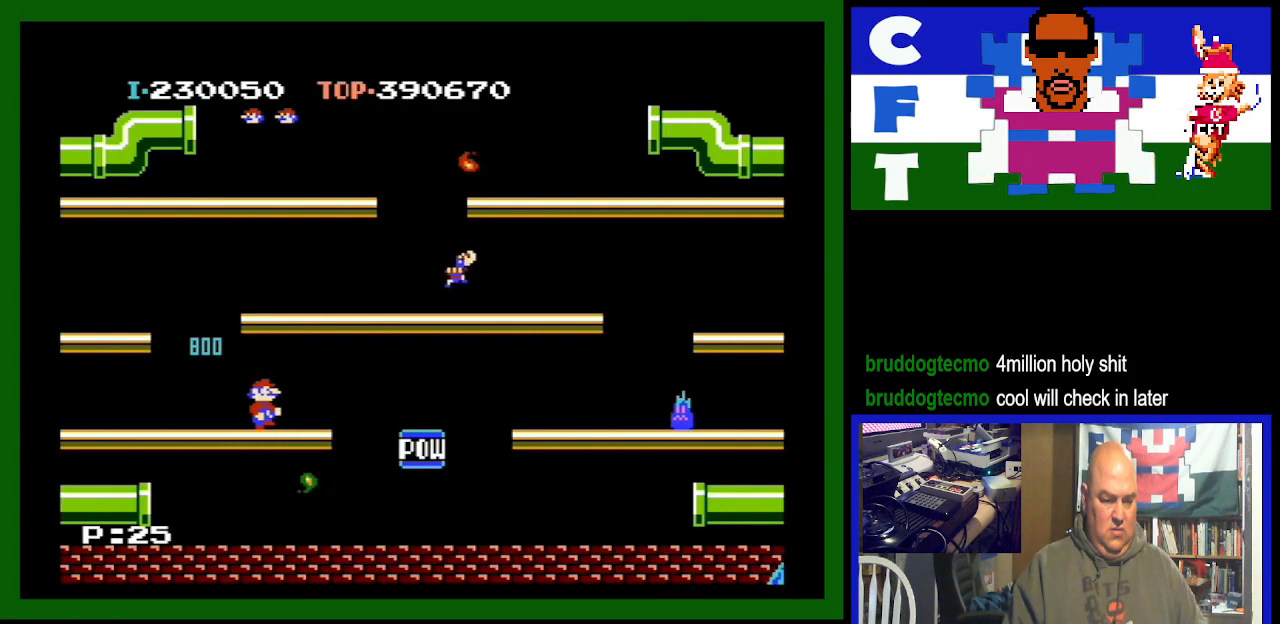
{"buttons": ["DPAD_RIGHT"], "events": [[33, "DPAD_RIGHT", "up"], [500, "DPAD_RIGHT", "down"]]}
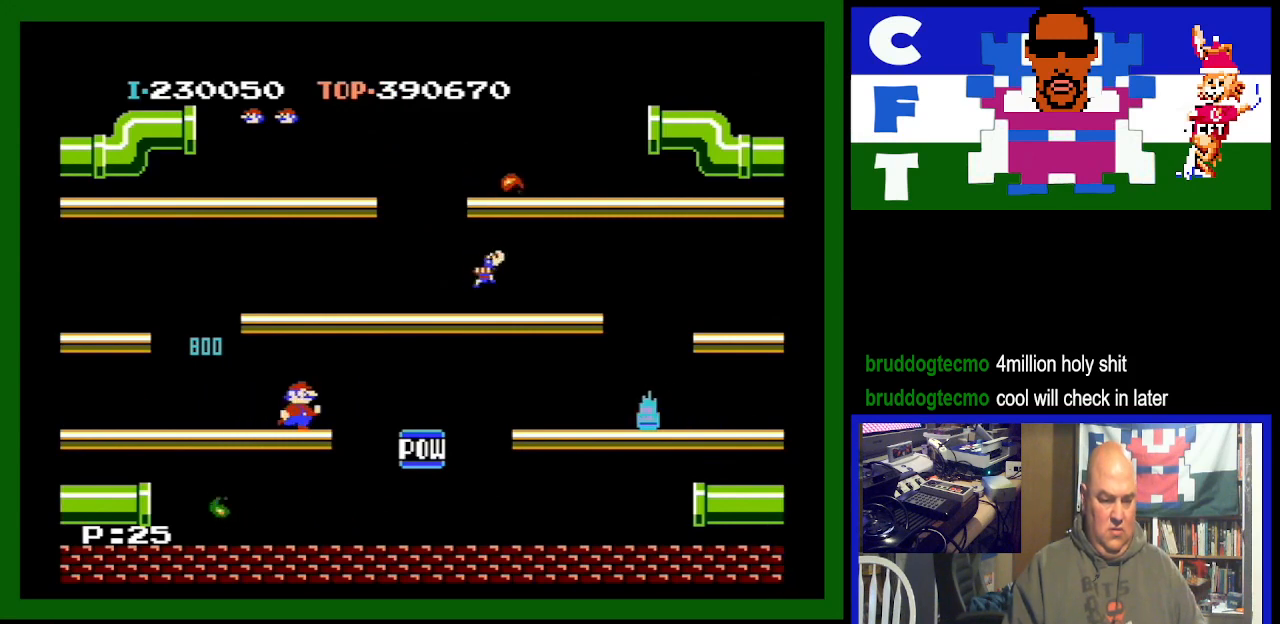
{"buttons": ["DPAD_RIGHT"], "events": [[200, "DPAD_RIGHT", "up"], [233, "DPAD_RIGHT", "down"]]}
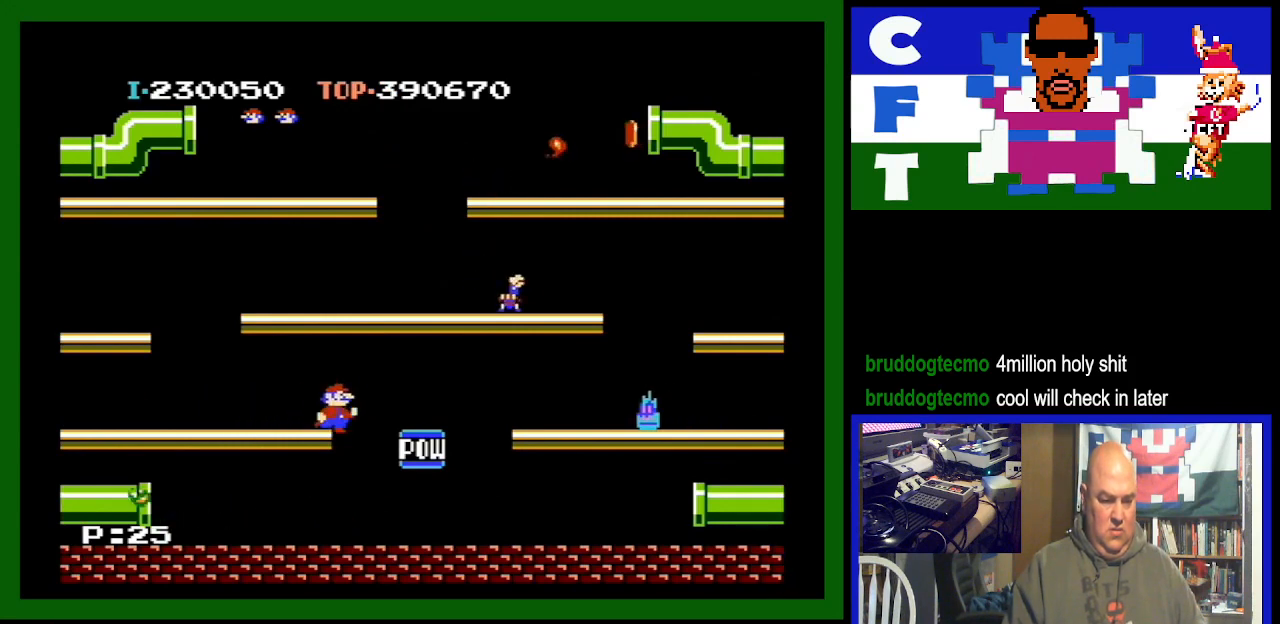
{"buttons": ["DPAD_RIGHT"], "events": []}
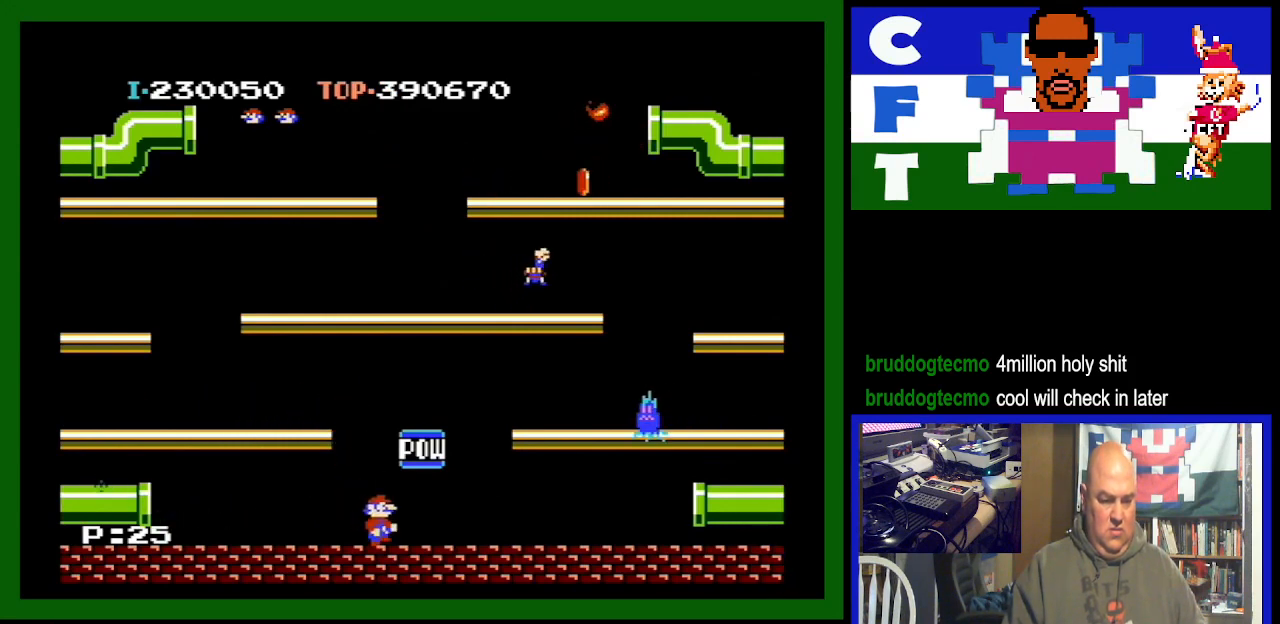
{"buttons": ["DPAD_RIGHT"], "events": []}
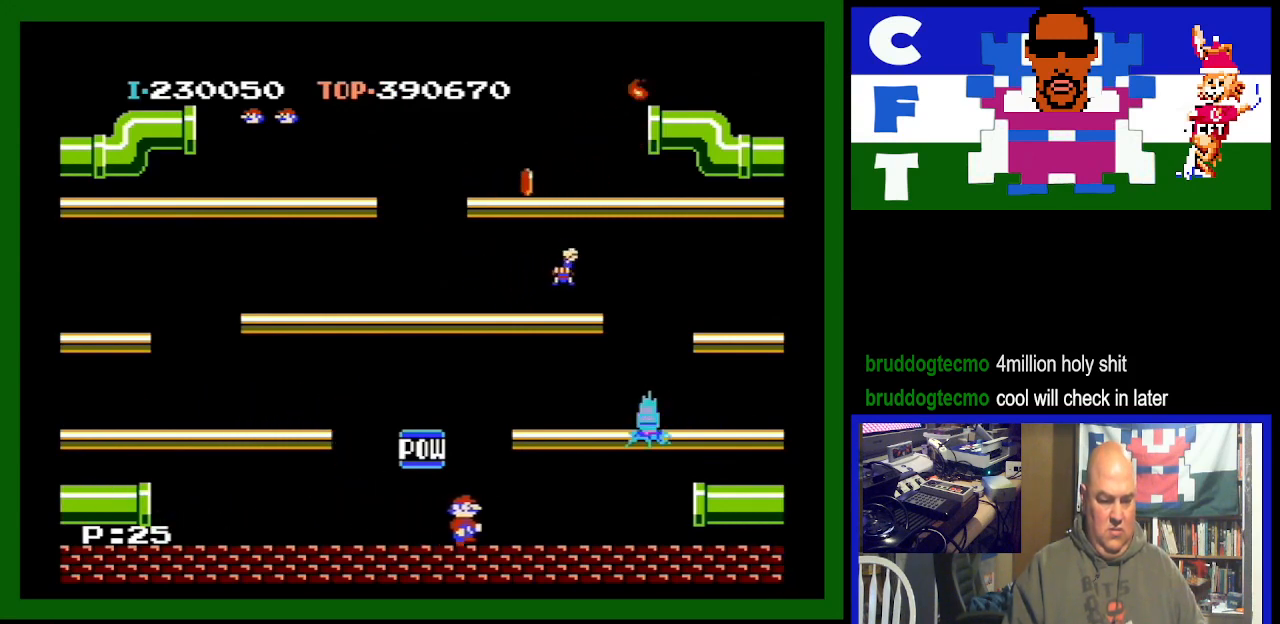
{"buttons": ["DPAD_RIGHT"], "events": []}
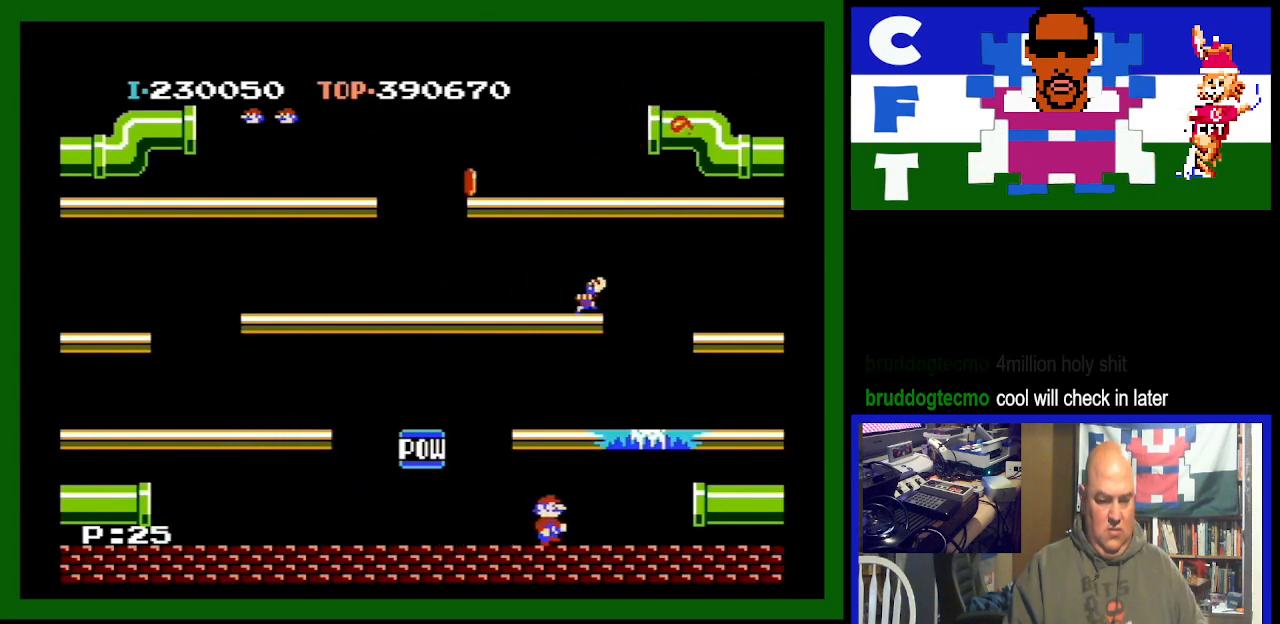
{"buttons": [], "events": [[300, "DPAD_RIGHT", "up"]]}
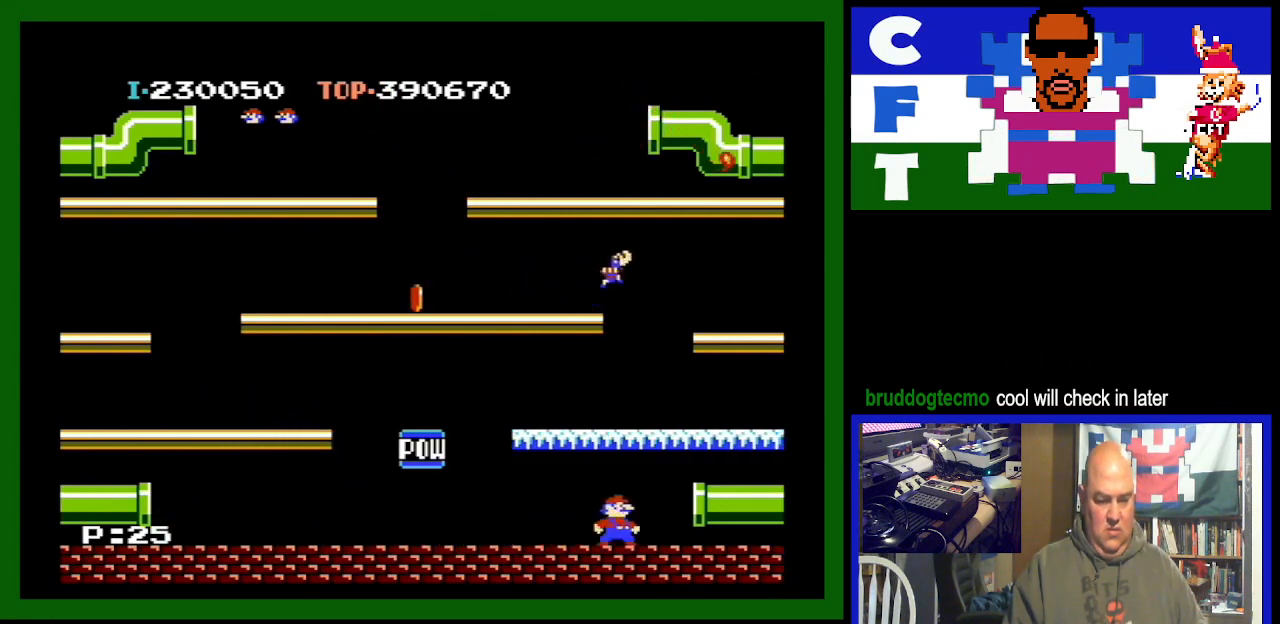
{"buttons": [], "events": [[133, "DPAD_RIGHT", "down"], [267, "DPAD_RIGHT", "up"], [400, "DPAD_RIGHT", "down"], [500, "DPAD_RIGHT", "up"]]}